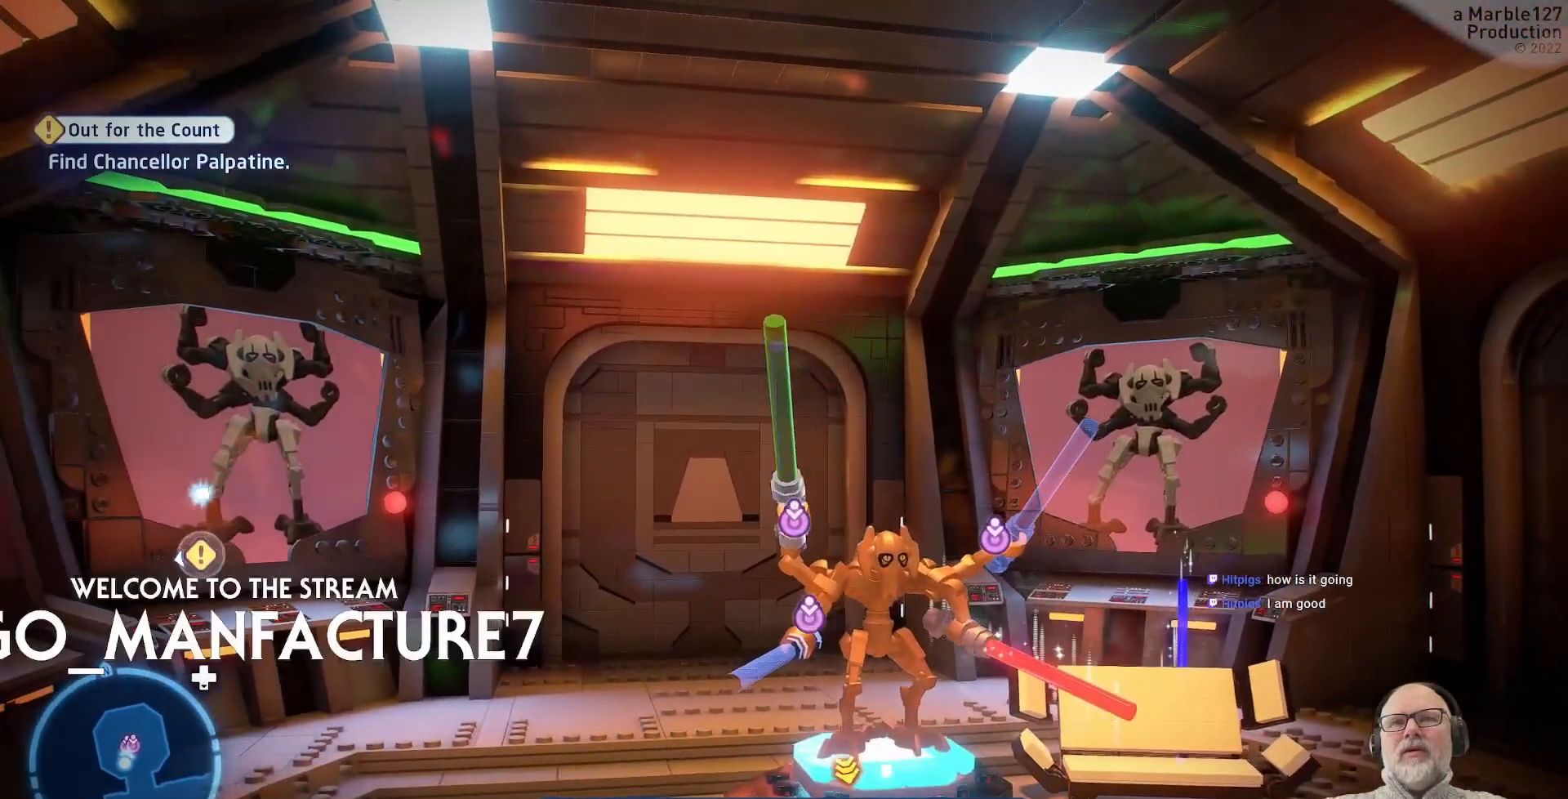
Gameplay with a controller (Xbox layout); each line is a JSON object with the inputs held at the frame after it (dt_ms = milliseconds from this image to that frame). "events" lists button and stick changes between this image and that frame as [ms after this image, input, new state], when the widget could be followed in between. Not read: L1 L2 L3 R2 R3 Y.
{"dt_ms": 500, "buttons": [], "left_stick": "center", "right_stick": "center", "events": [[33, "left_stick", "center"]]}
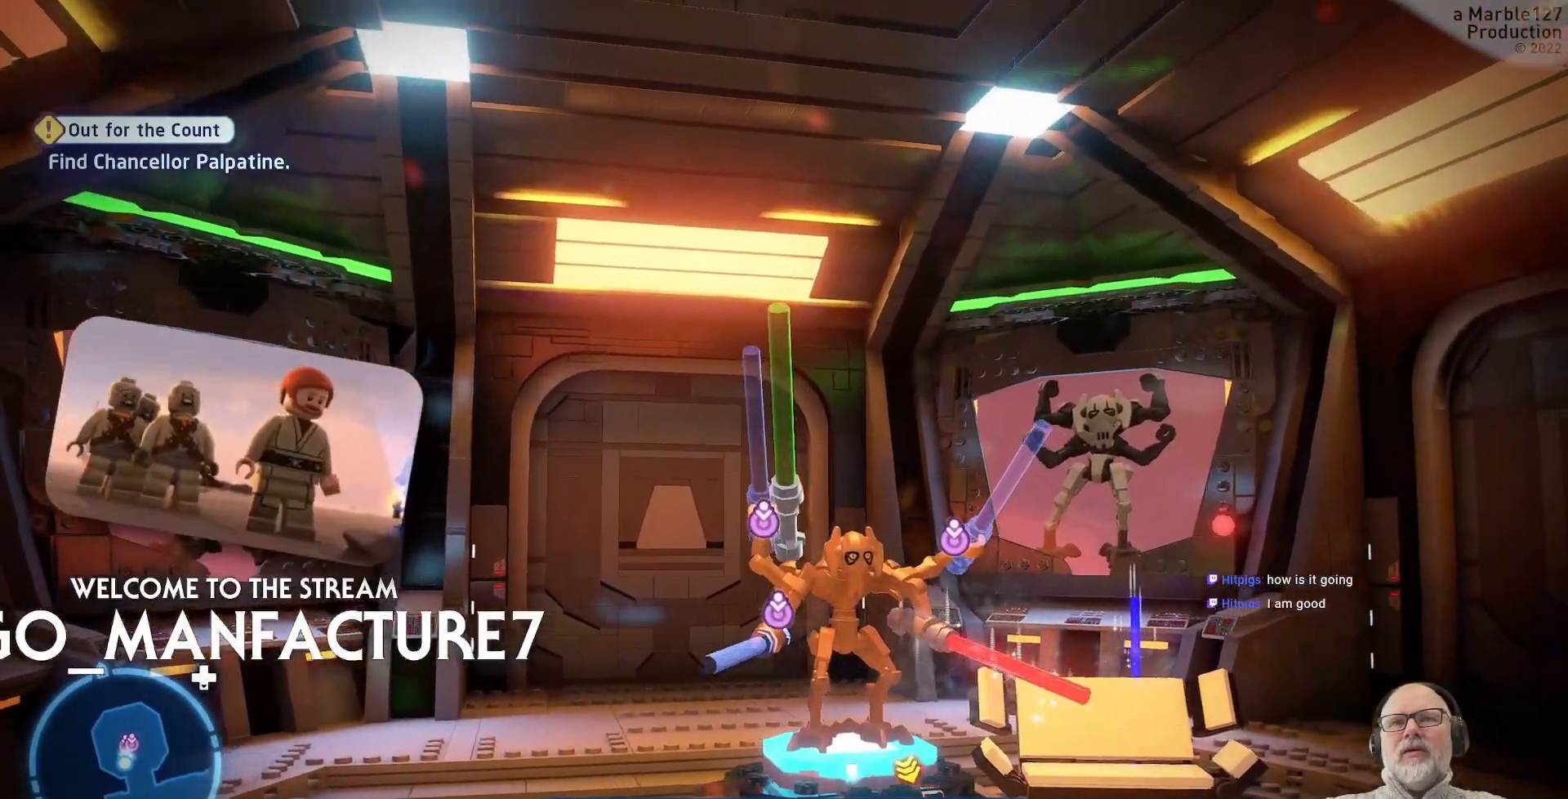
{"dt_ms": 500, "buttons": [], "left_stick": "center", "right_stick": "down", "events": [[300, "left_stick", "down-left"], [367, "right_stick", "down"], [400, "left_stick", "center"]]}
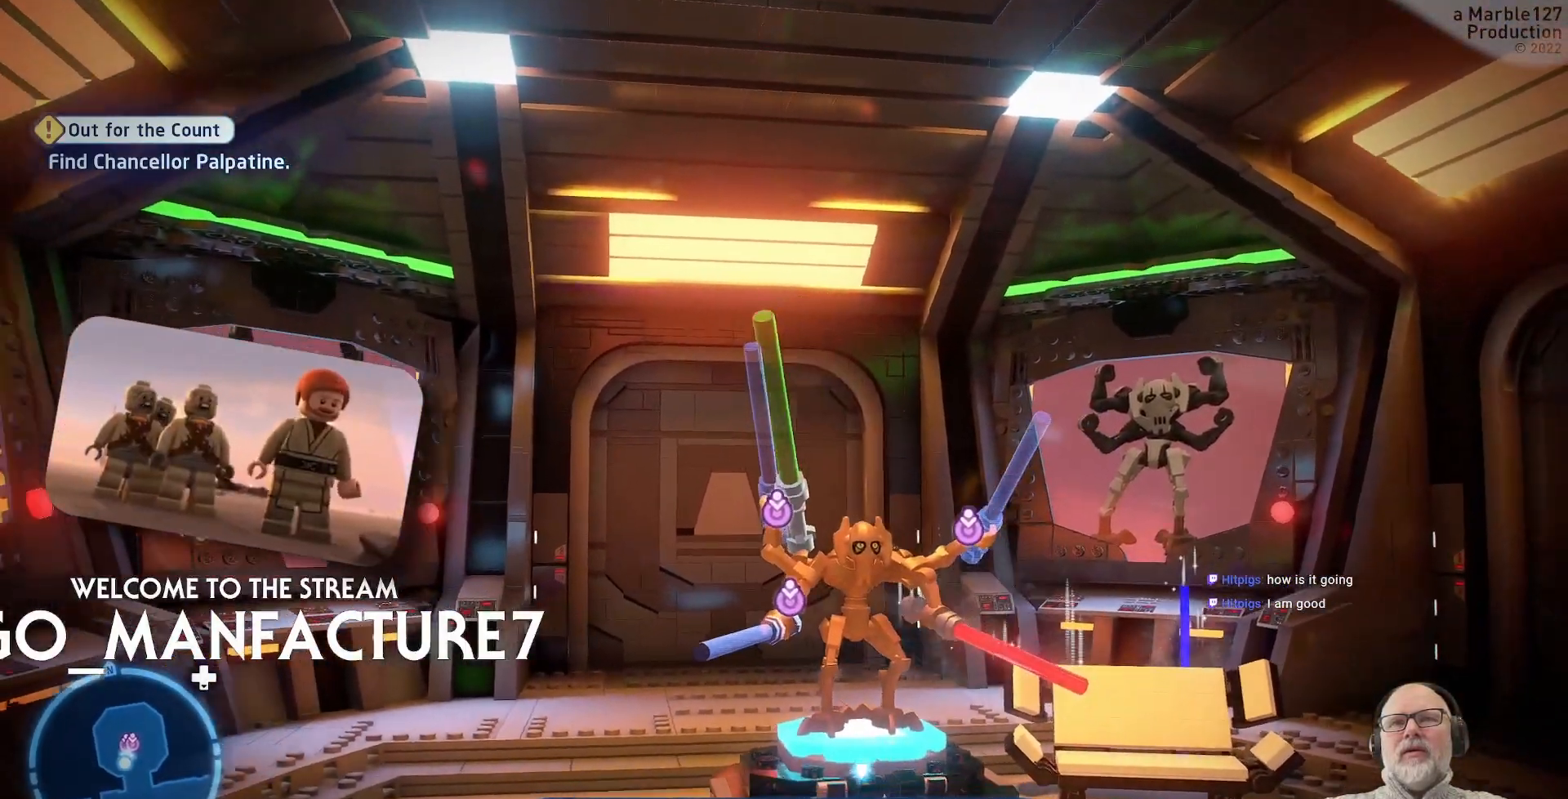
{"dt_ms": 500, "buttons": [], "left_stick": "right", "right_stick": "center", "events": [[33, "right_stick", "center"], [167, "left_stick", "up-left"], [267, "left_stick", "center"], [500, "left_stick", "right"]]}
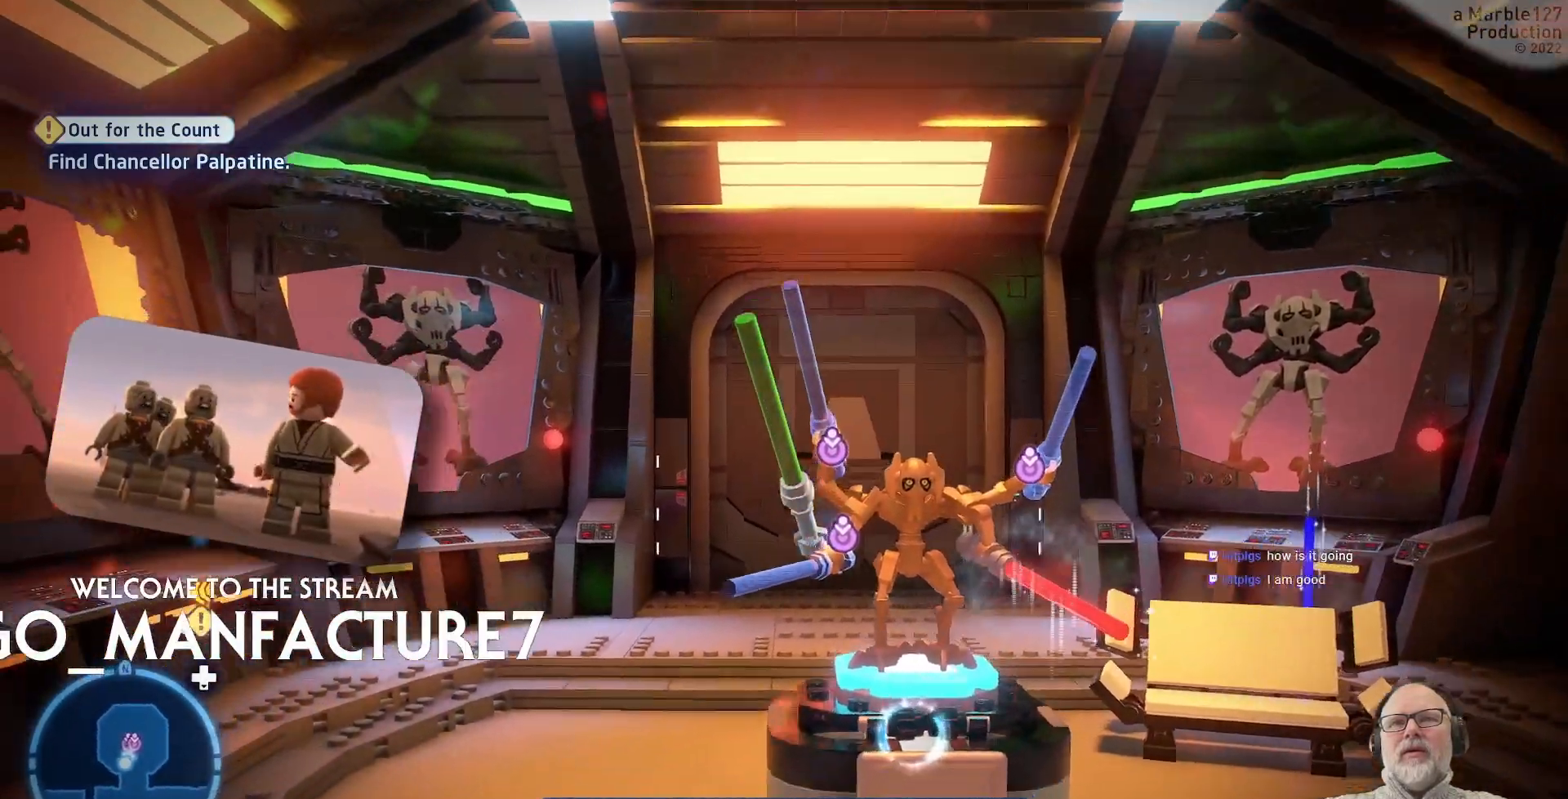
{"dt_ms": 1000, "buttons": [], "left_stick": "up-right", "right_stick": "center"}